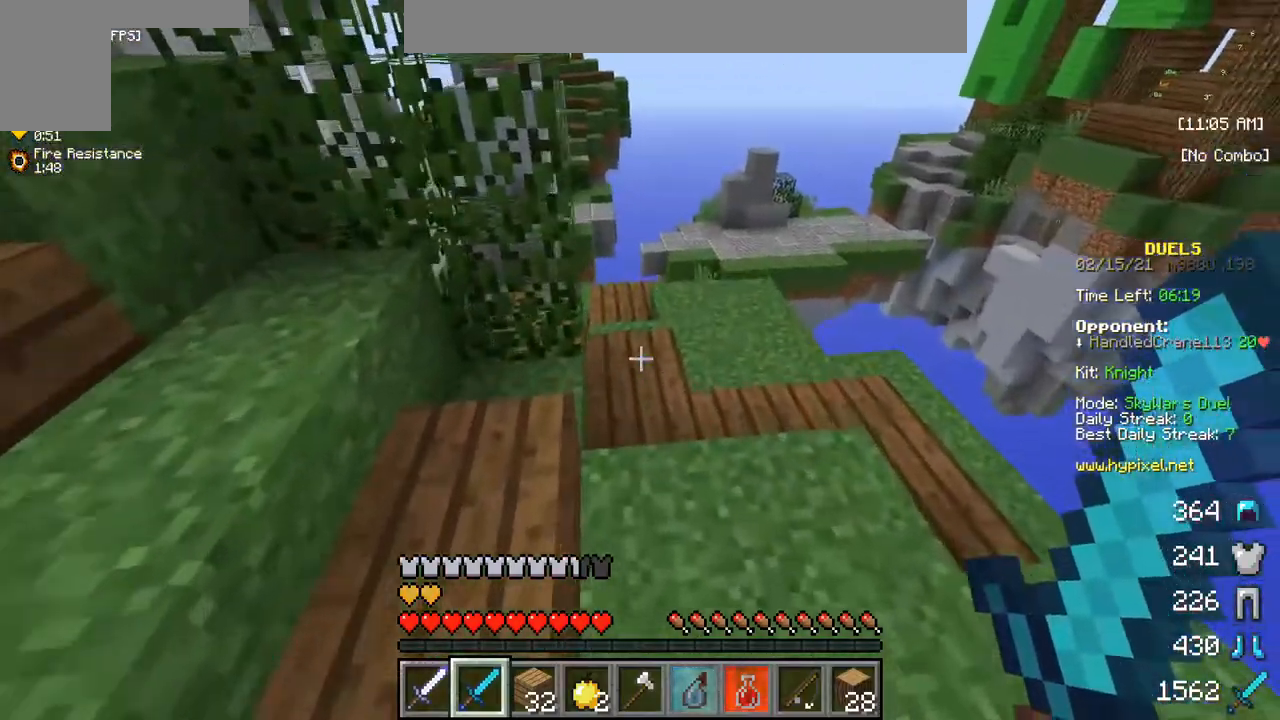
Gameplay with keyboard and mouse; each line is a JSON object with the keys and mouse buttons held at the frame after it. "events" lists presses ("down") and releases ("up") of "a", "d", "s", "w", "mouse_left" and "mouse_right" between this image and that frame as [ms after this image, input, new state], when the widget could be followed in between. "mouse_left", "mouse_right" = the "left", "right" buttons of the "mouse" list. No other keys are recorded. Fast repeated clicks can show as one long hold. Mouse movement is not recorded.
{"keys": ["w"], "mouse": [], "events": []}
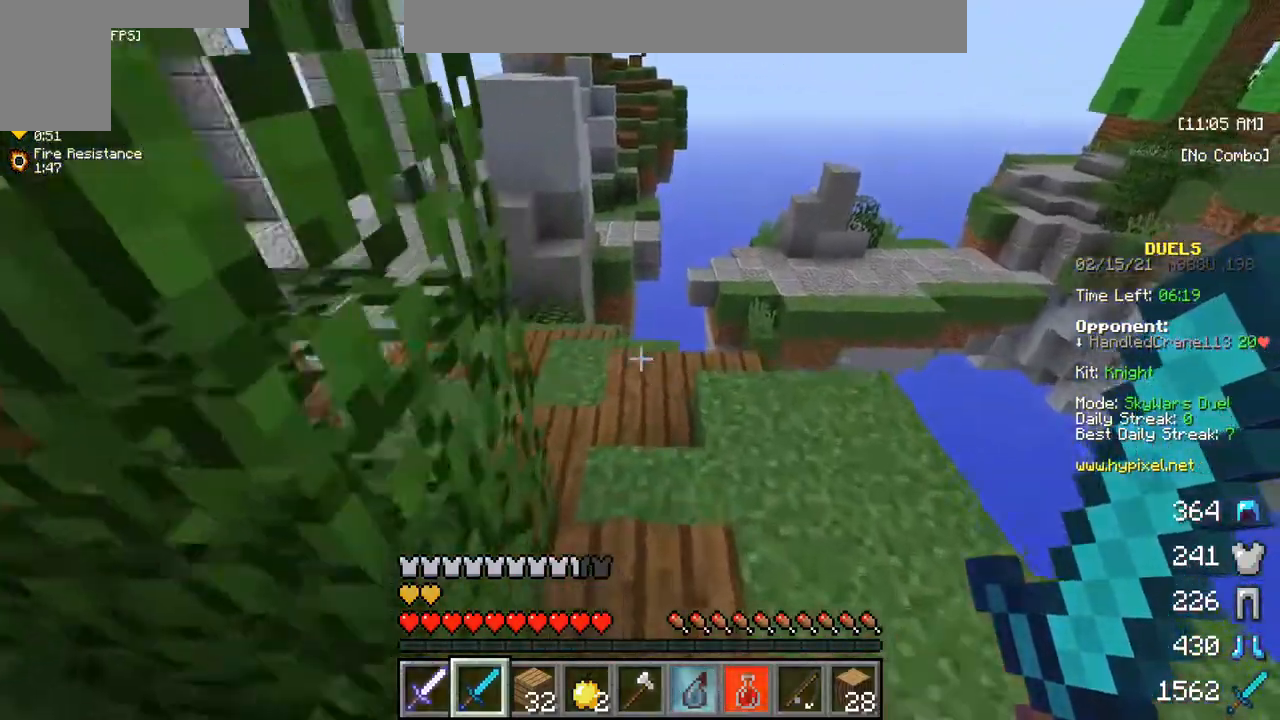
{"keys": ["w"], "mouse": [], "events": []}
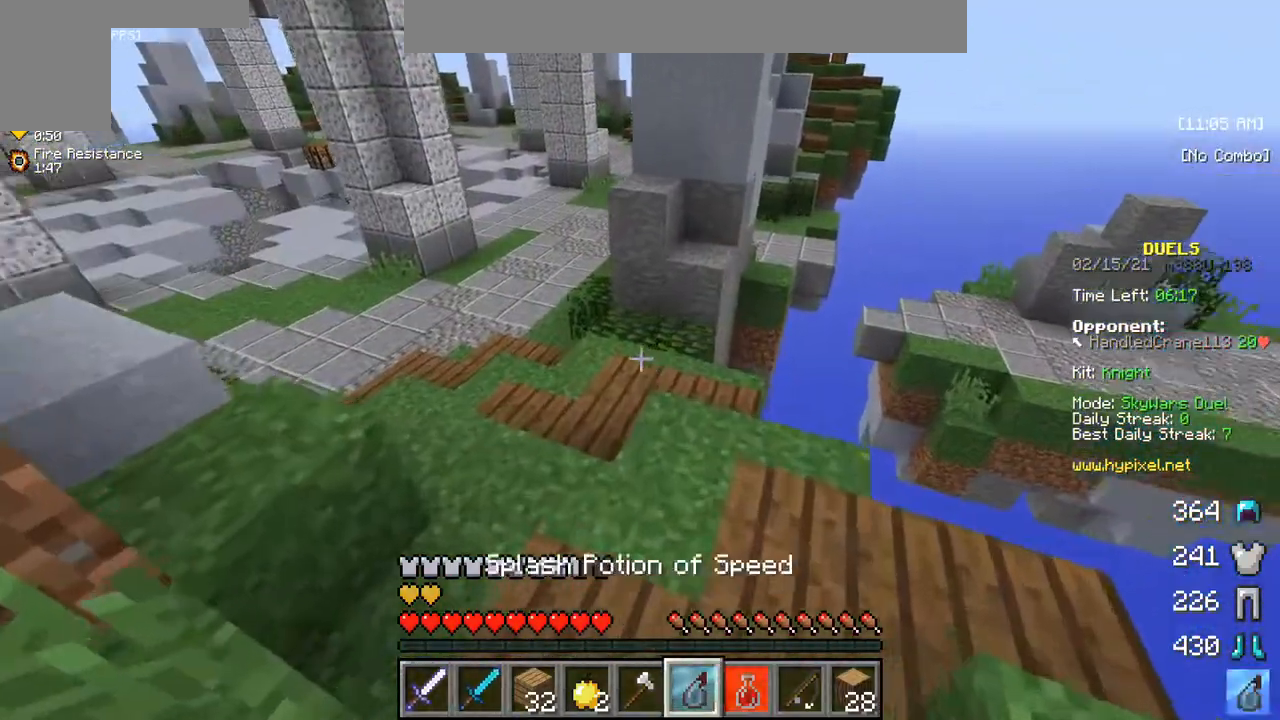
{"keys": ["w"], "mouse": [], "events": []}
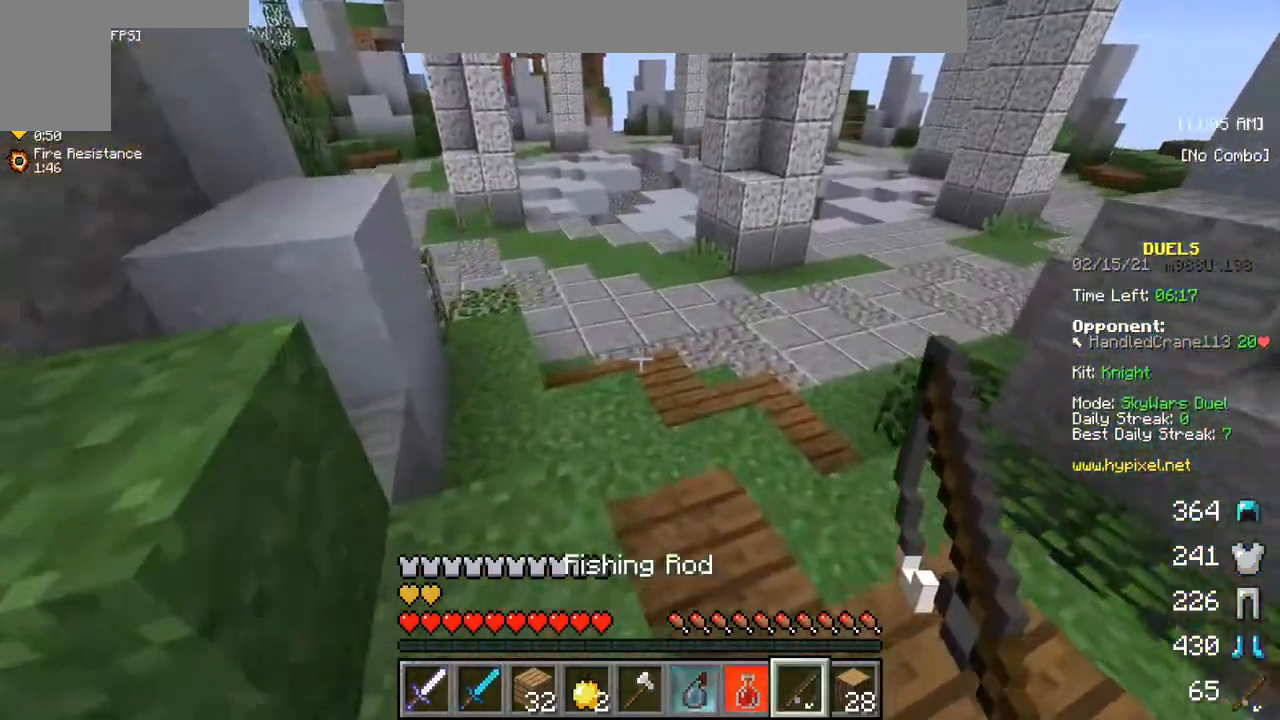
{"keys": ["w"], "mouse": [], "events": []}
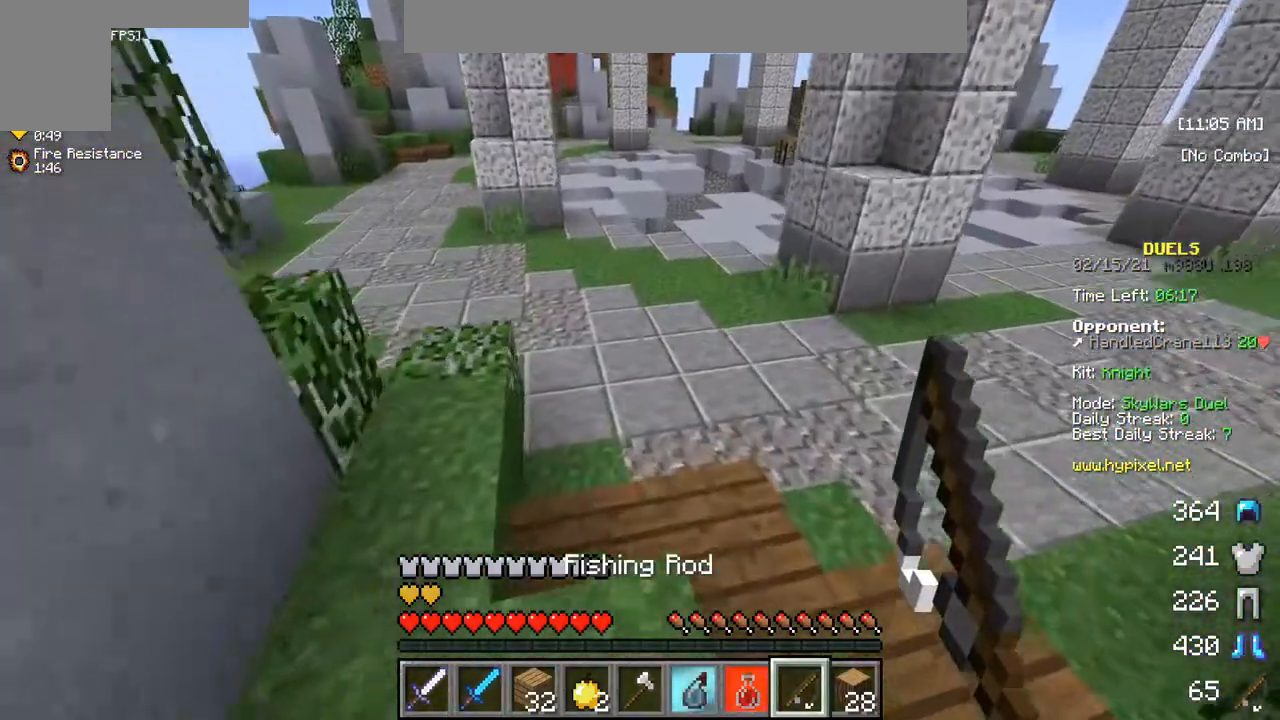
{"keys": [], "mouse": [], "events": [[400, "w", "up"]]}
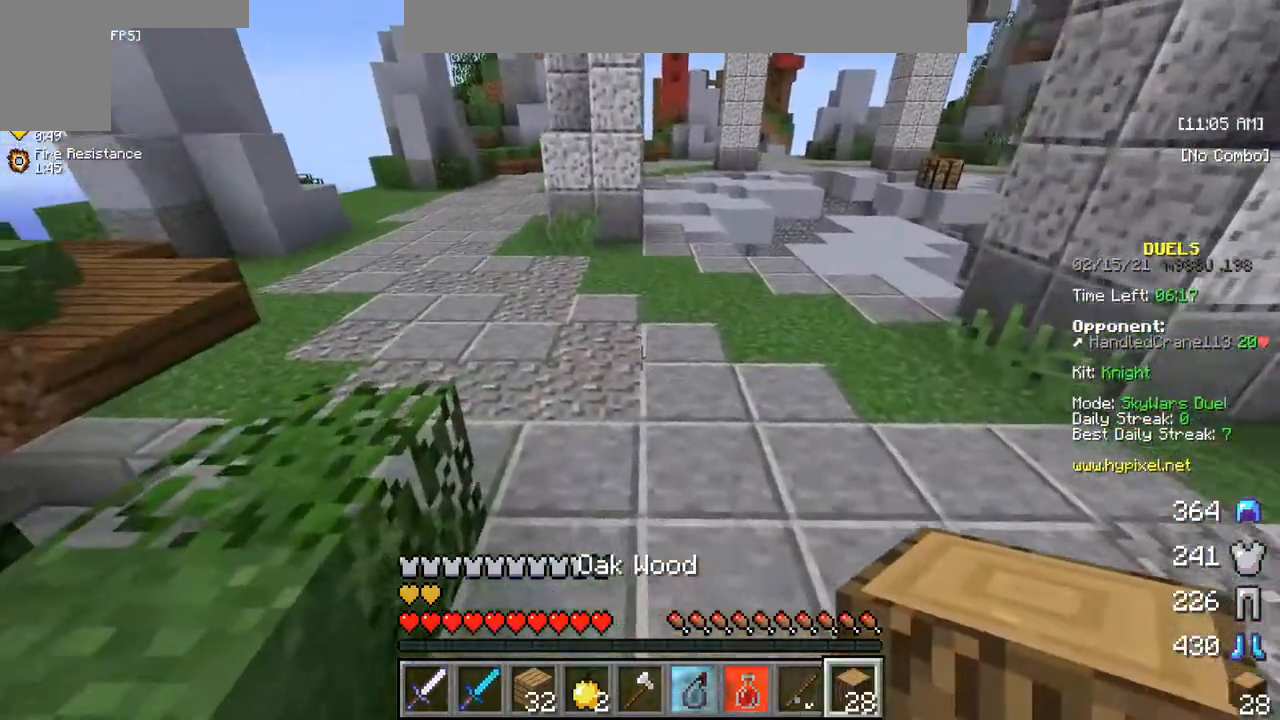
{"keys": [], "mouse": [], "events": []}
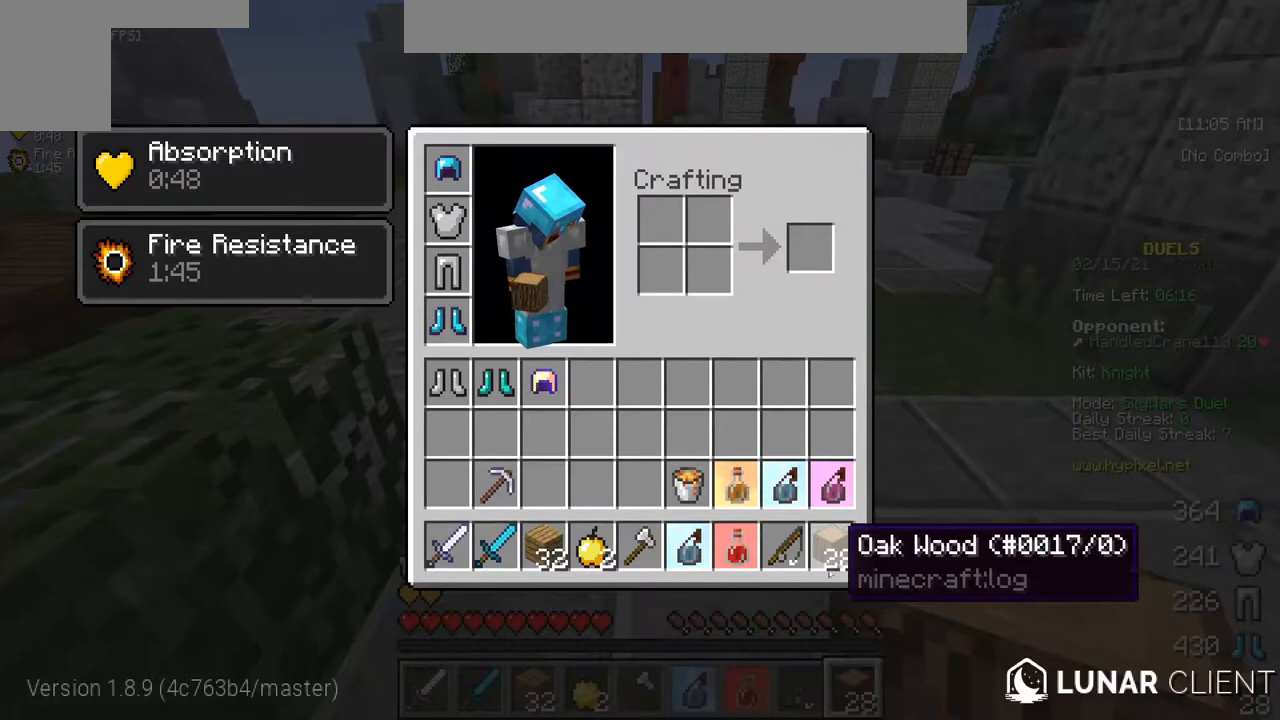
{"keys": [], "mouse": [], "events": []}
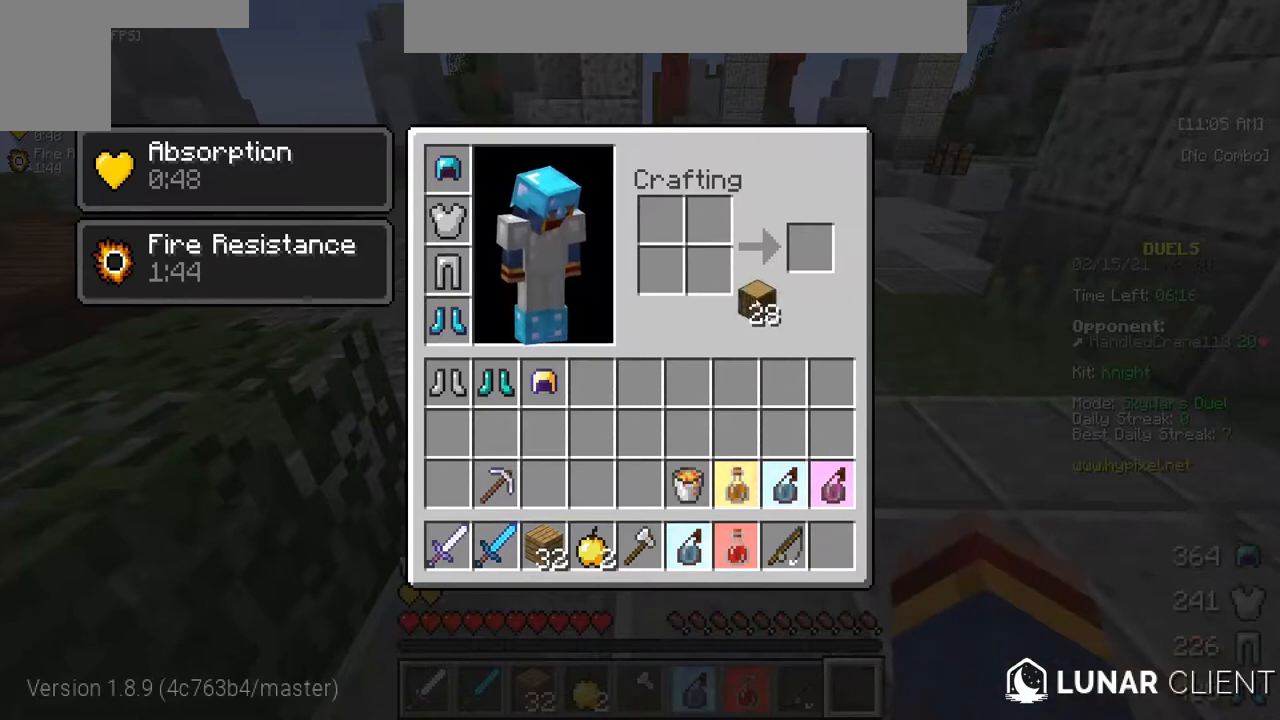
{"keys": [], "mouse": [], "events": []}
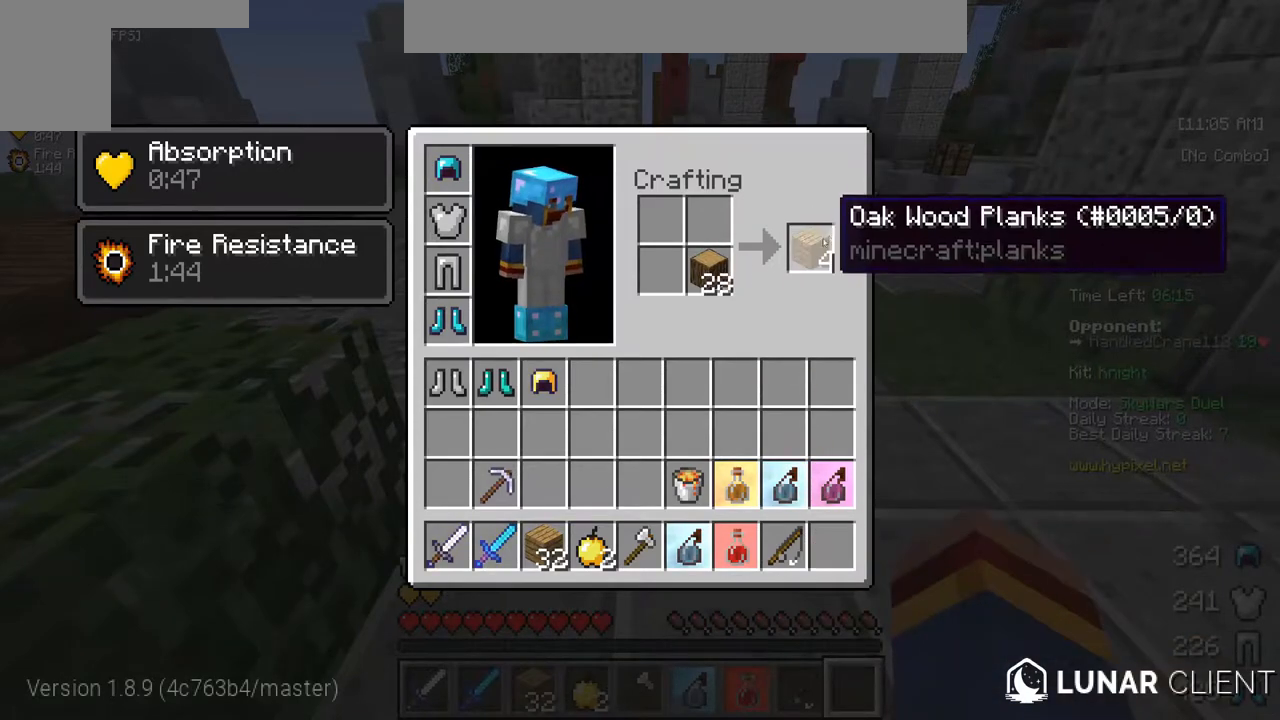
{"keys": [], "mouse": [], "events": []}
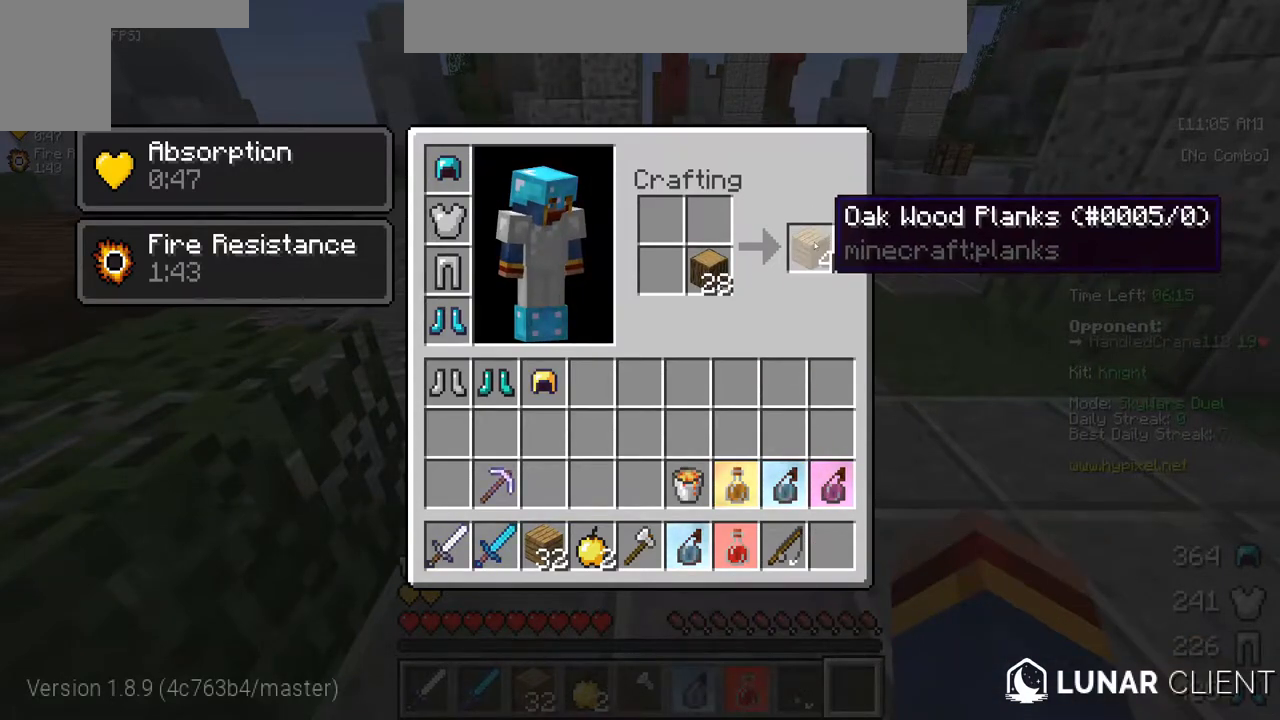
{"keys": [], "mouse": [], "events": []}
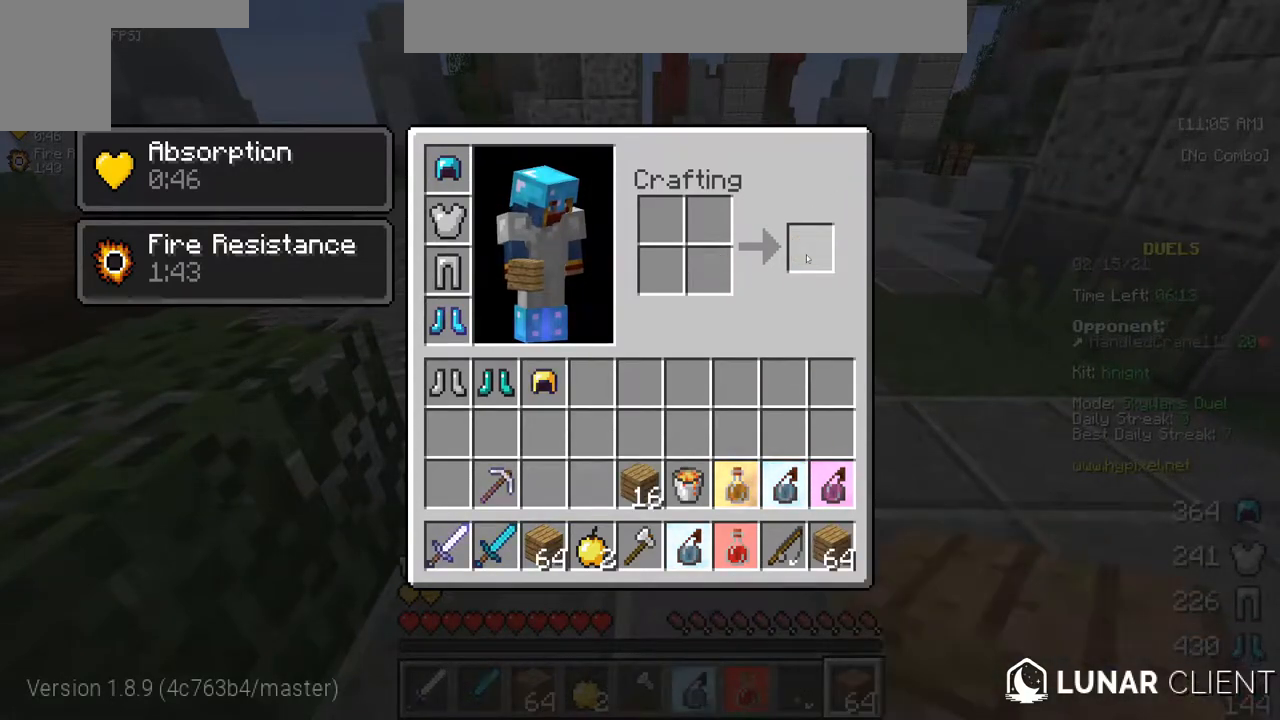
{"keys": ["w"], "mouse": [], "events": [[317, "w", "down"]]}
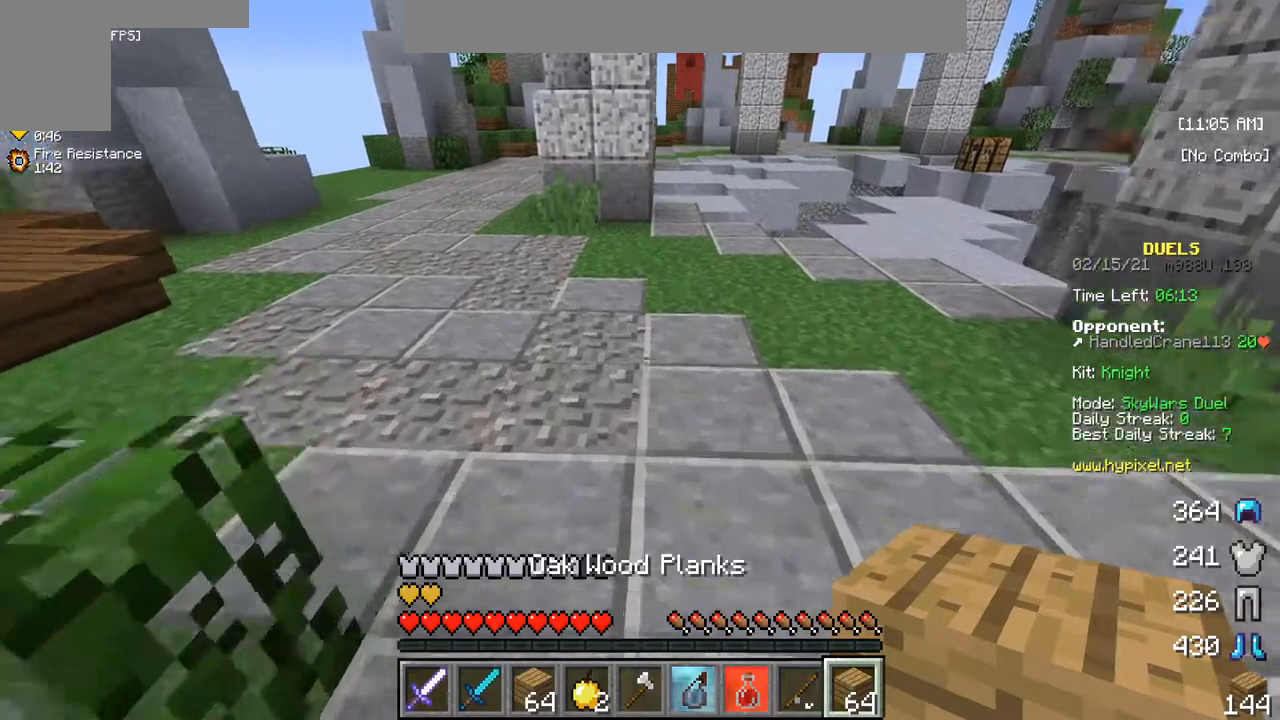
{"keys": ["w"], "mouse": [], "events": []}
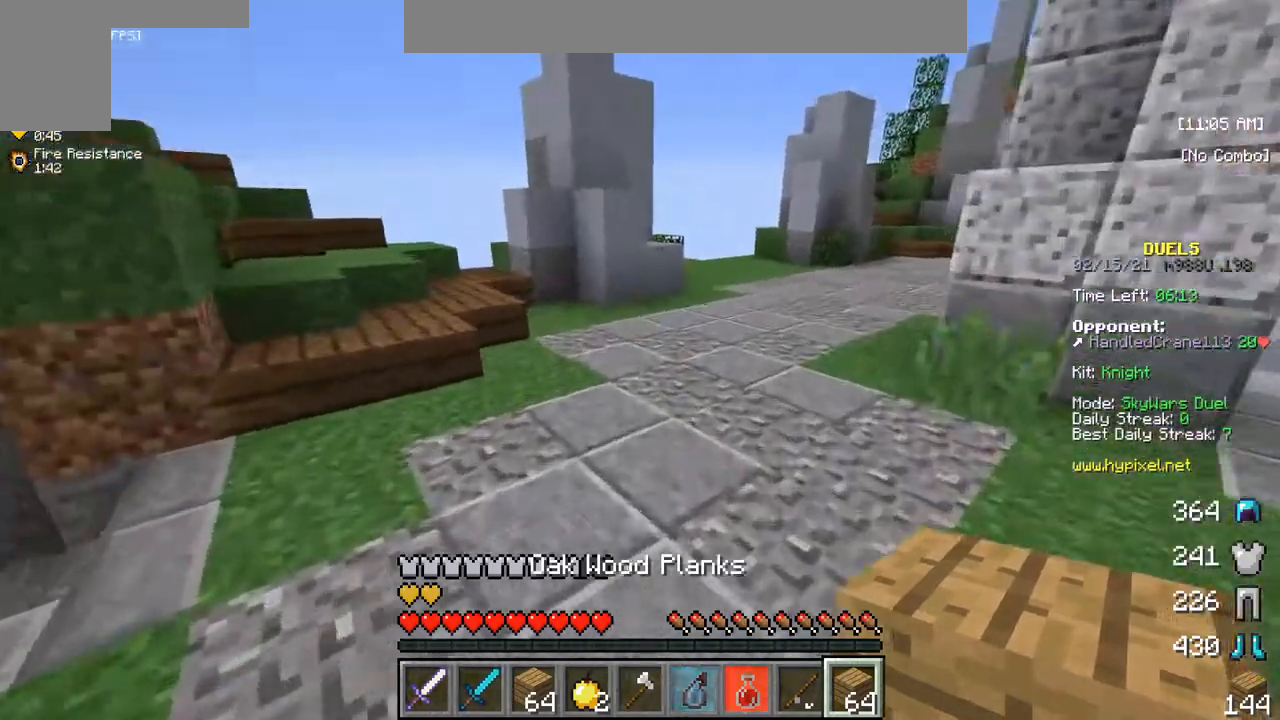
{"keys": [], "mouse": [], "events": [[317, "w", "up"]]}
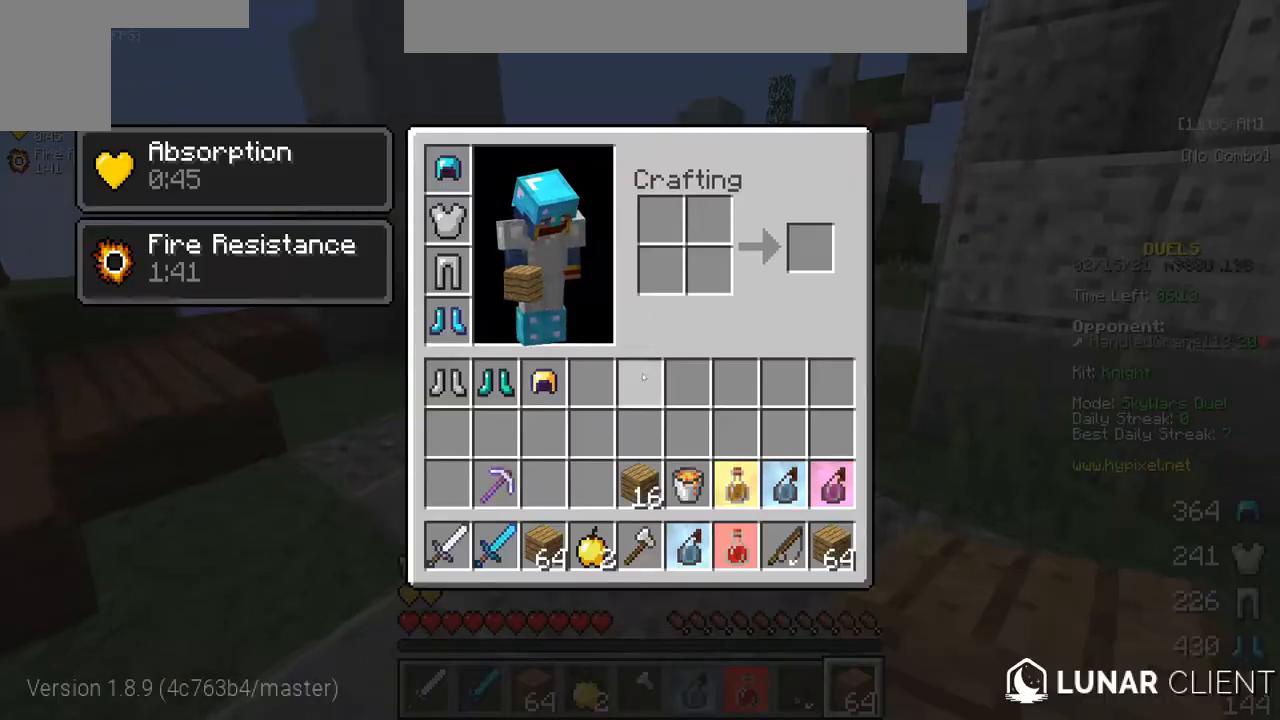
{"keys": [], "mouse": [], "events": []}
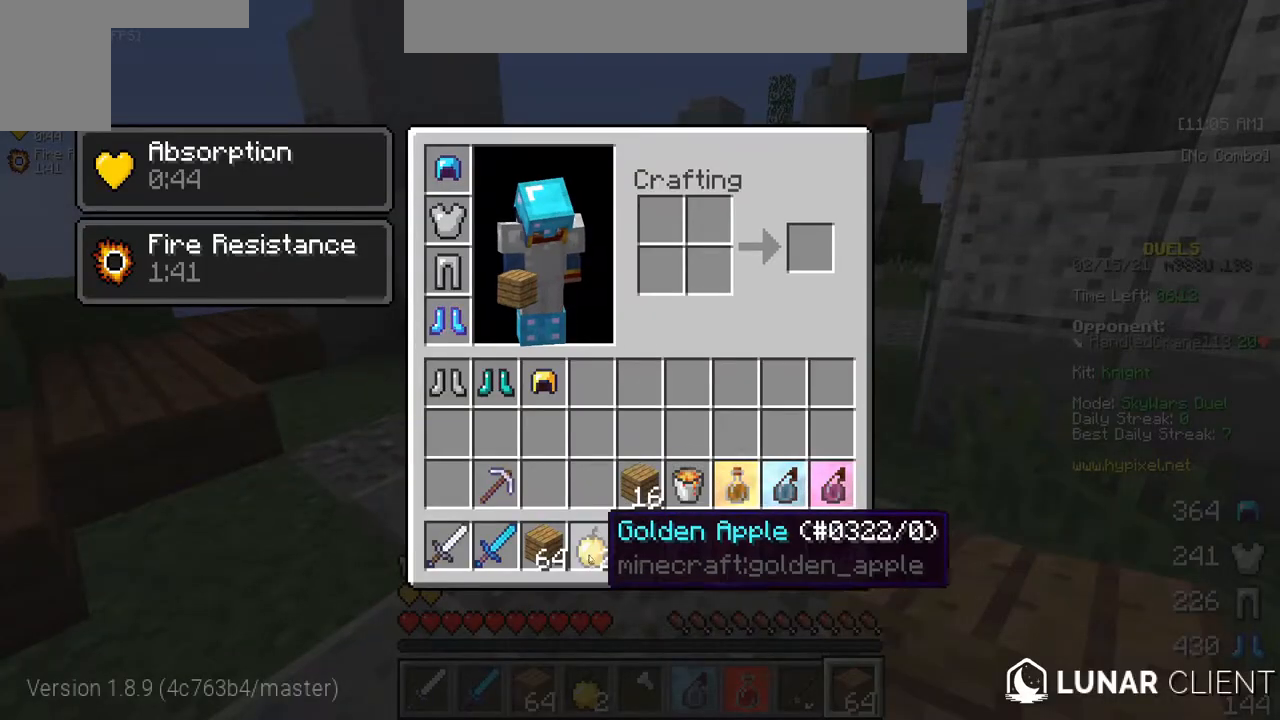
{"keys": [], "mouse": [], "events": []}
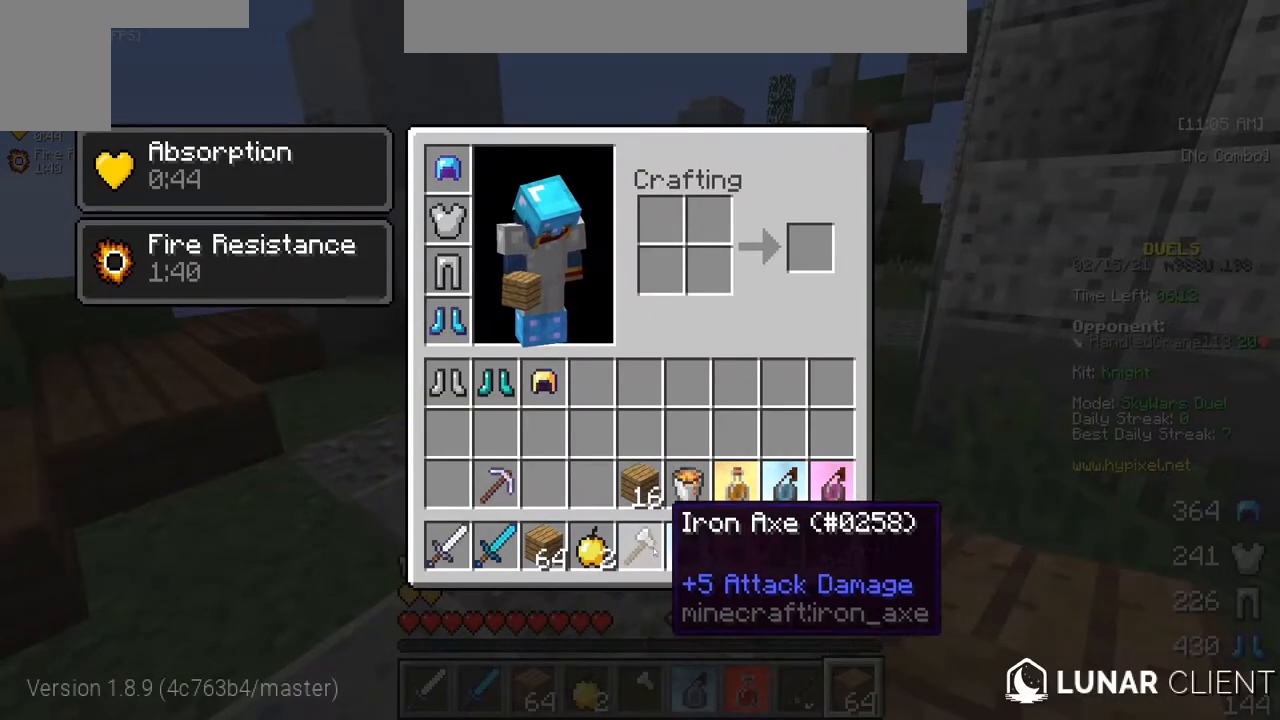
{"keys": [], "mouse": [], "events": []}
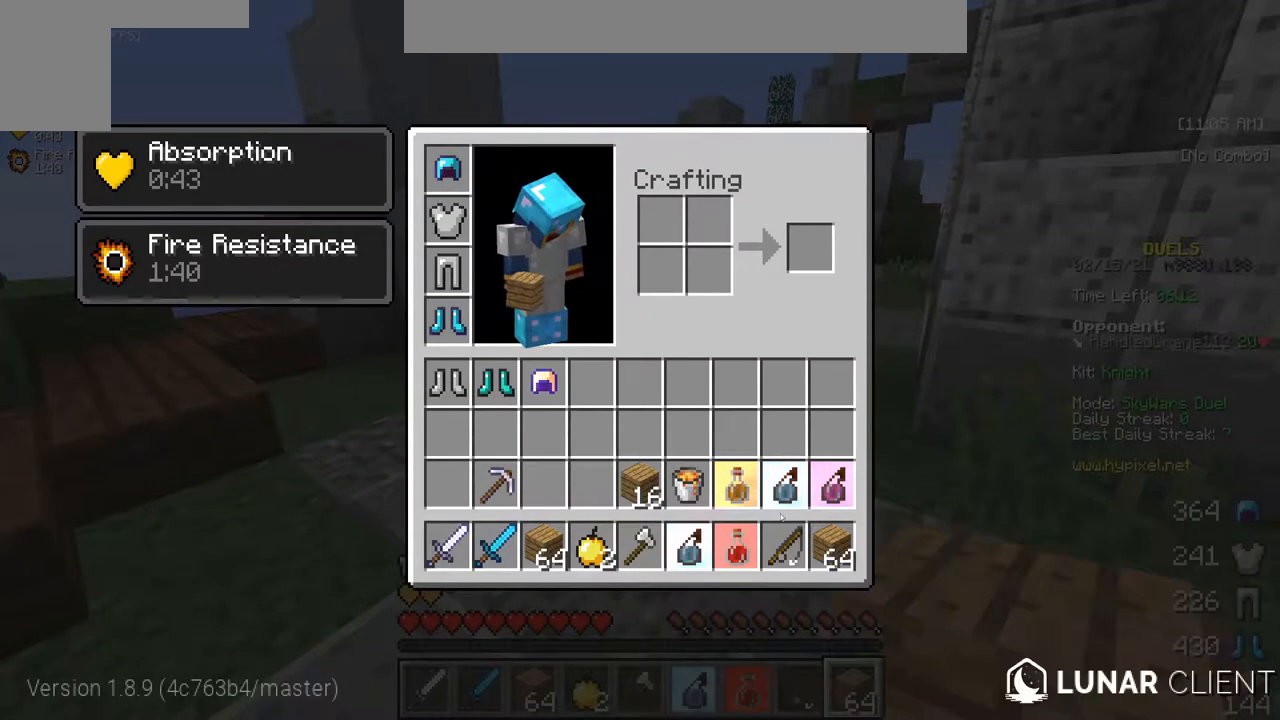
{"keys": [], "mouse": [], "events": []}
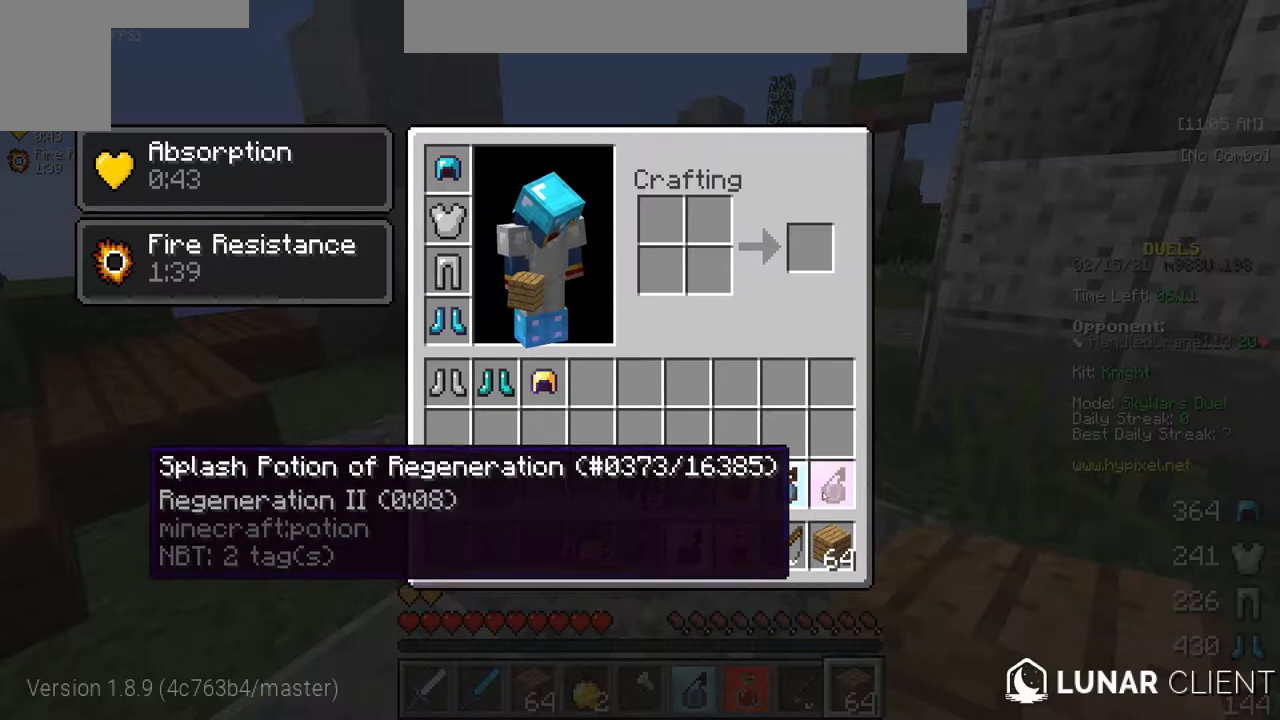
{"keys": [], "mouse": [], "events": []}
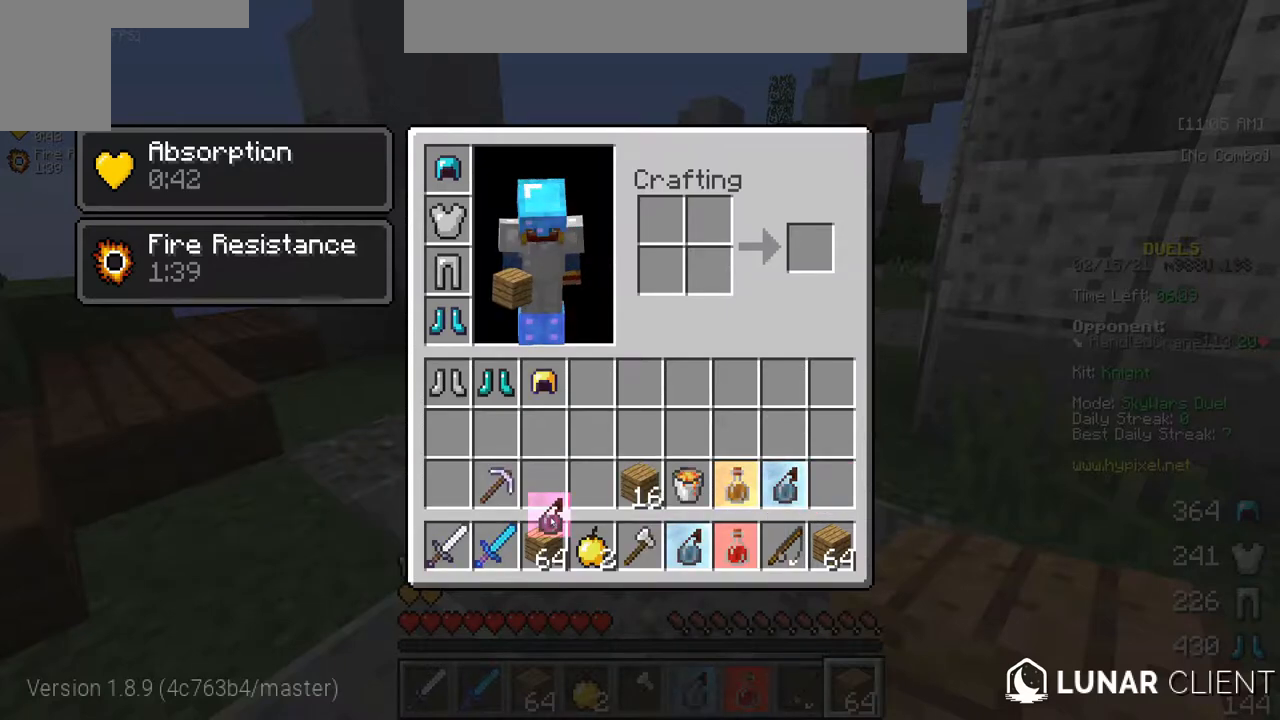
{"keys": [], "mouse": [], "events": []}
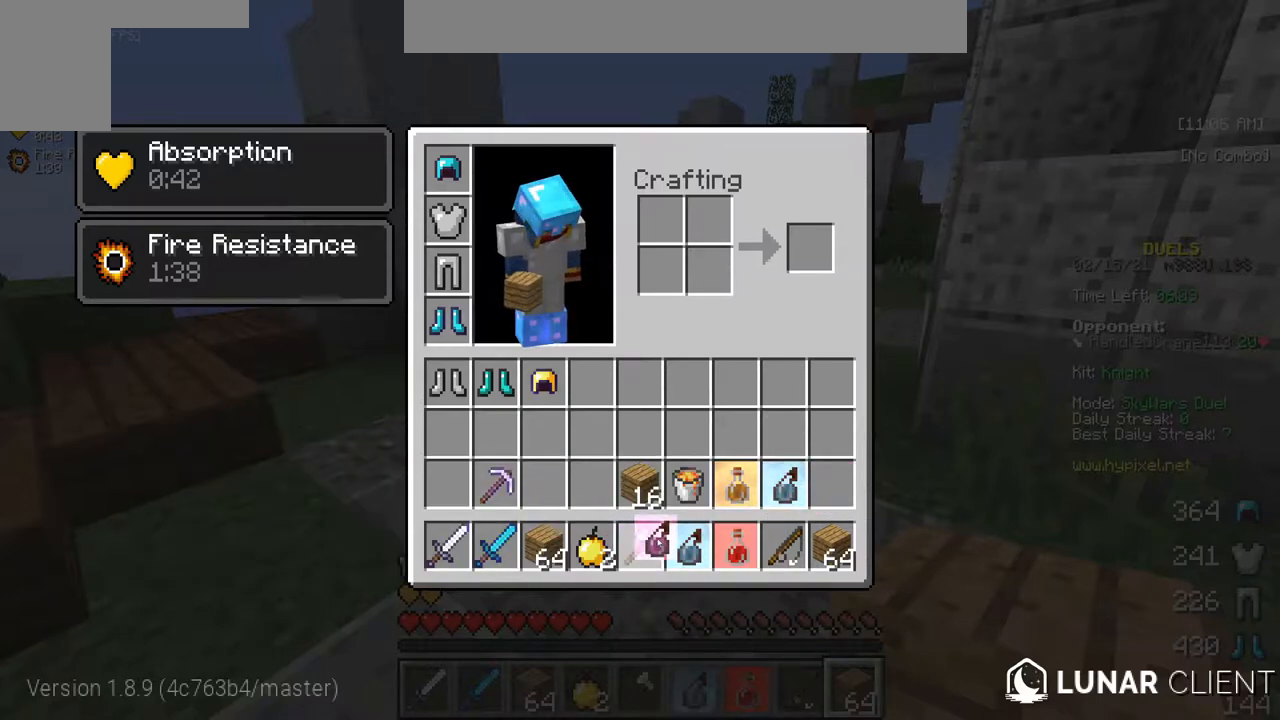
{"keys": [], "mouse": [], "events": []}
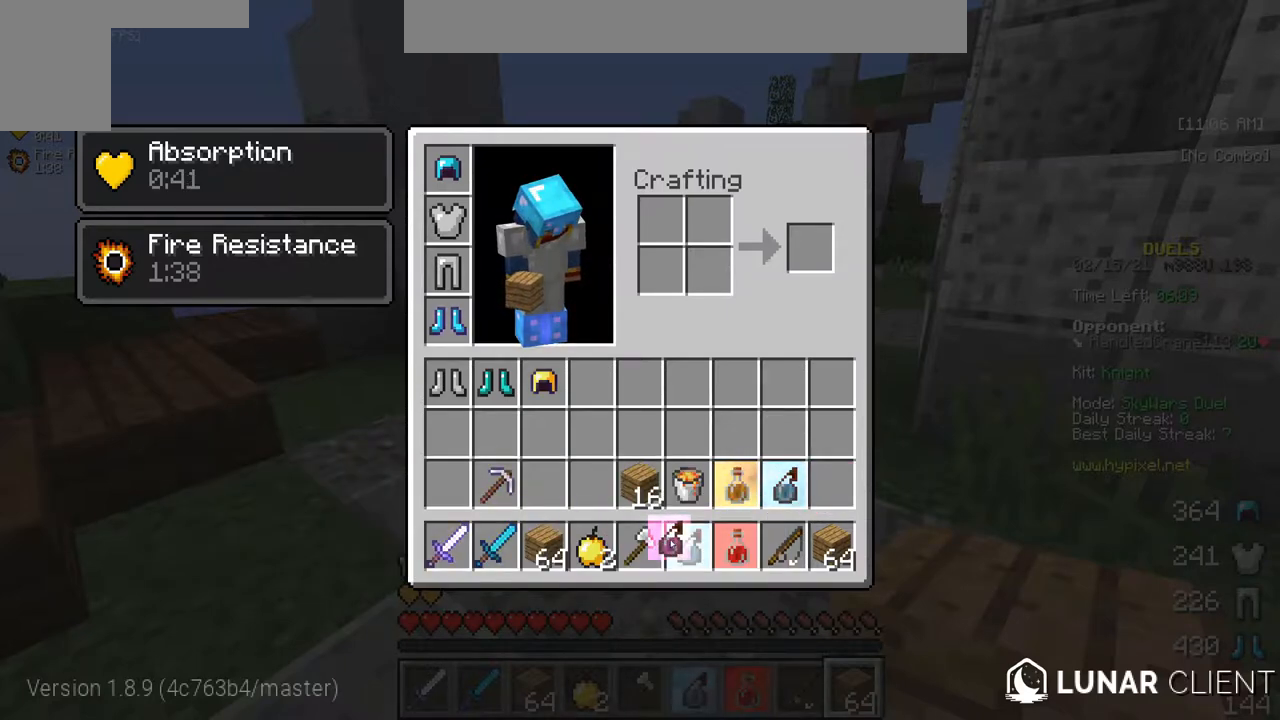
{"keys": [], "mouse": [], "events": []}
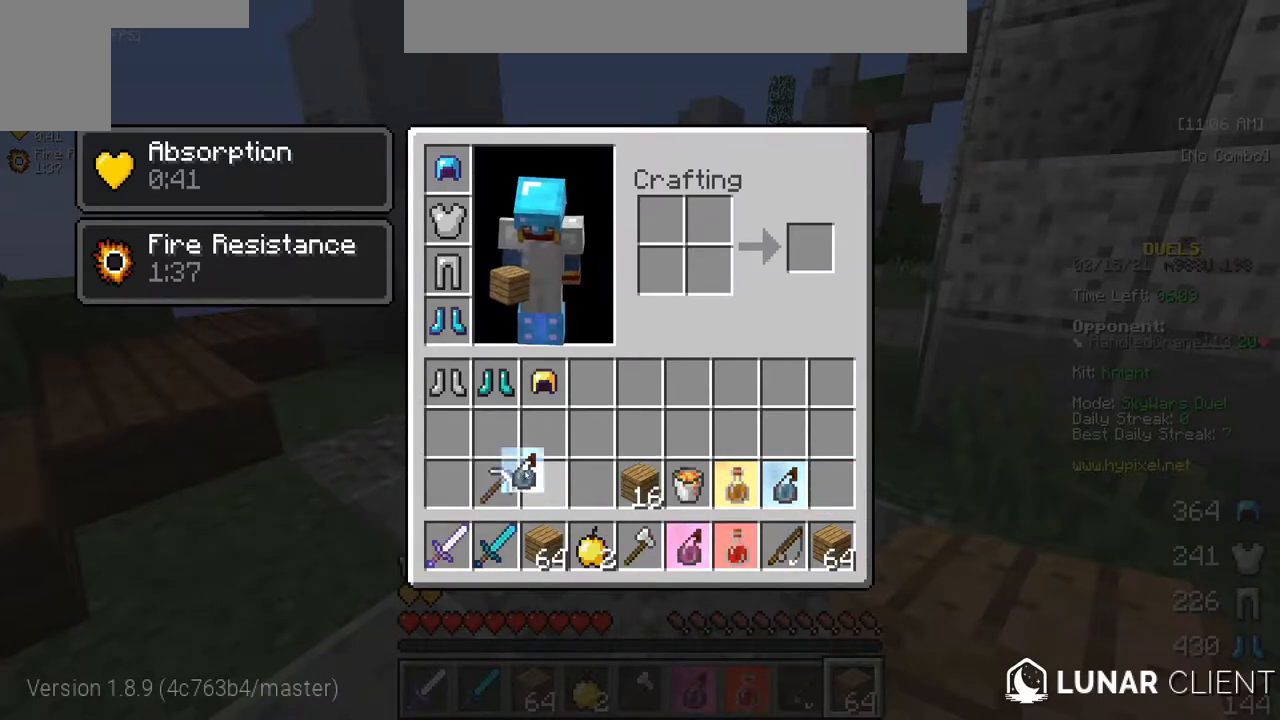
{"keys": [], "mouse": [], "events": []}
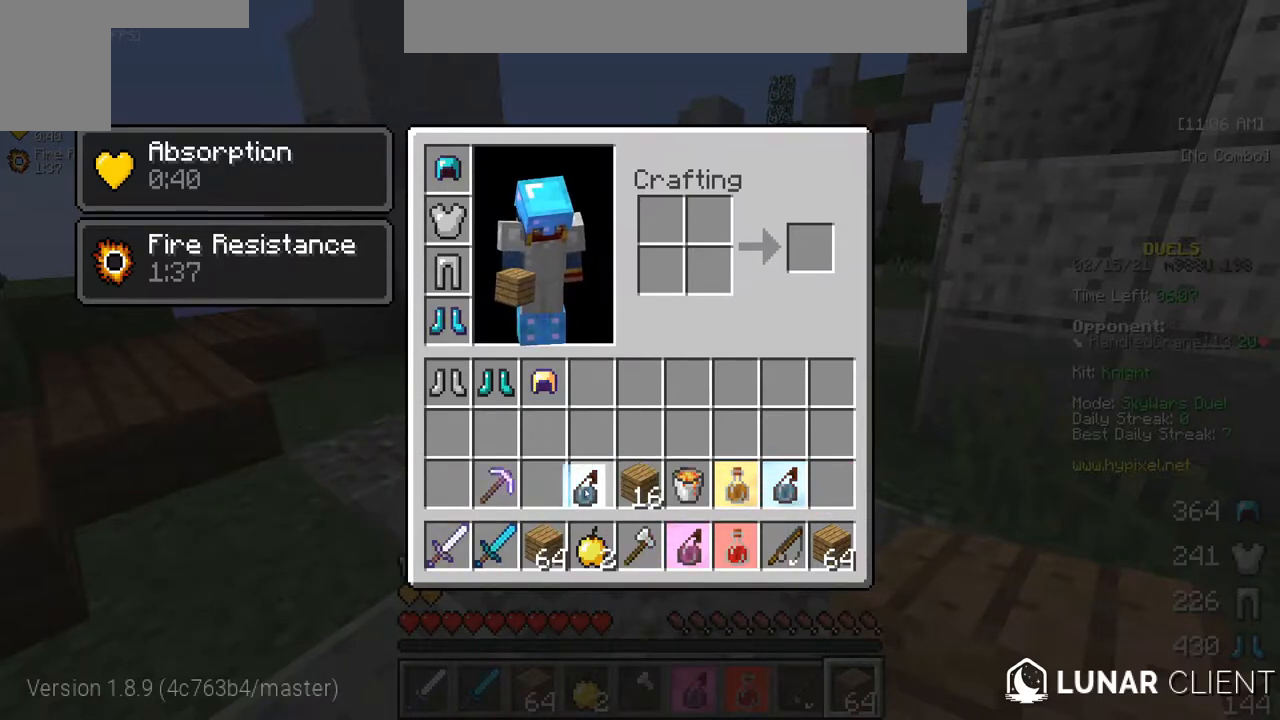
{"keys": [], "mouse": [], "events": []}
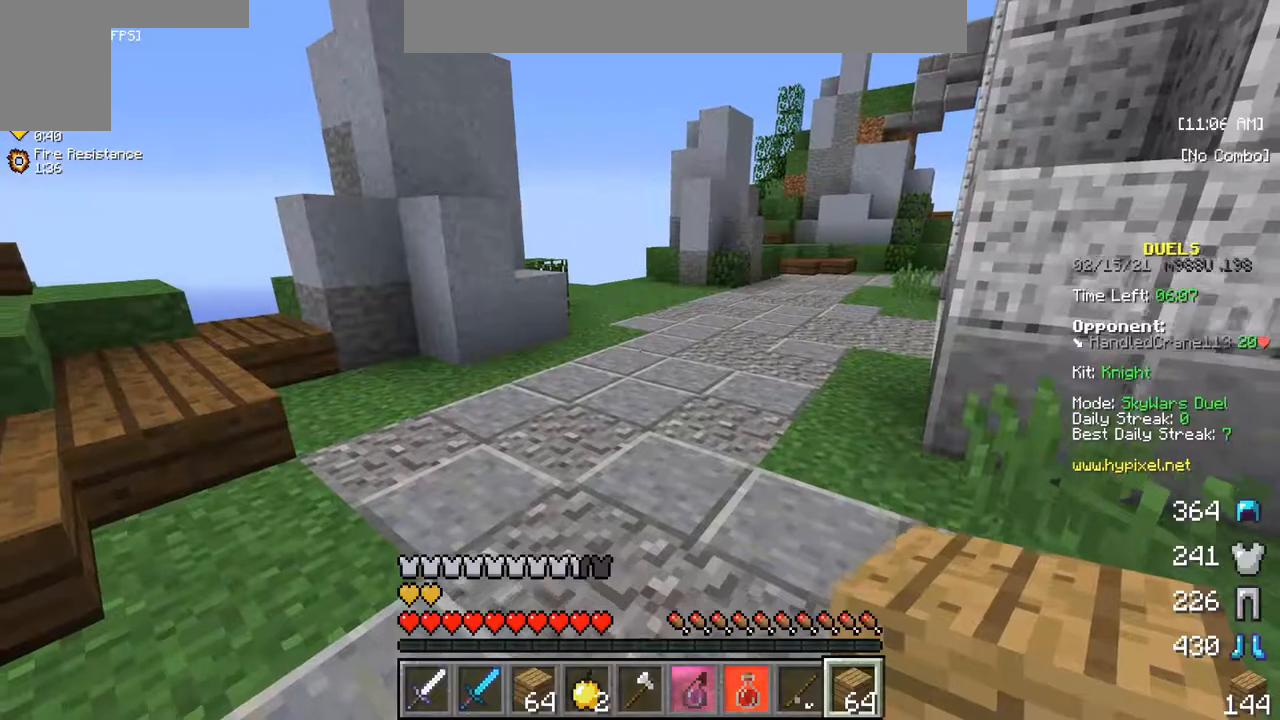
{"keys": ["w"], "mouse": [], "events": [[100, "w", "down"], [200, "w", "up"], [267, "w", "down"]]}
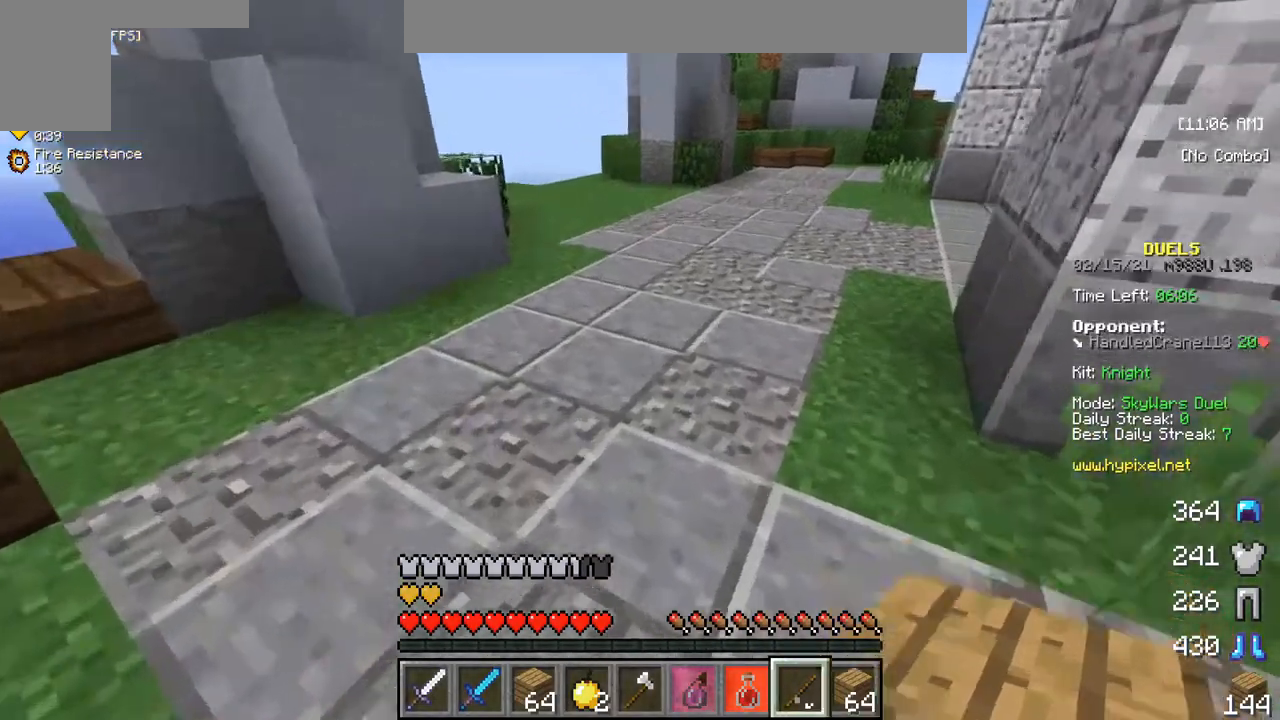
{"keys": ["w"], "mouse": [], "events": []}